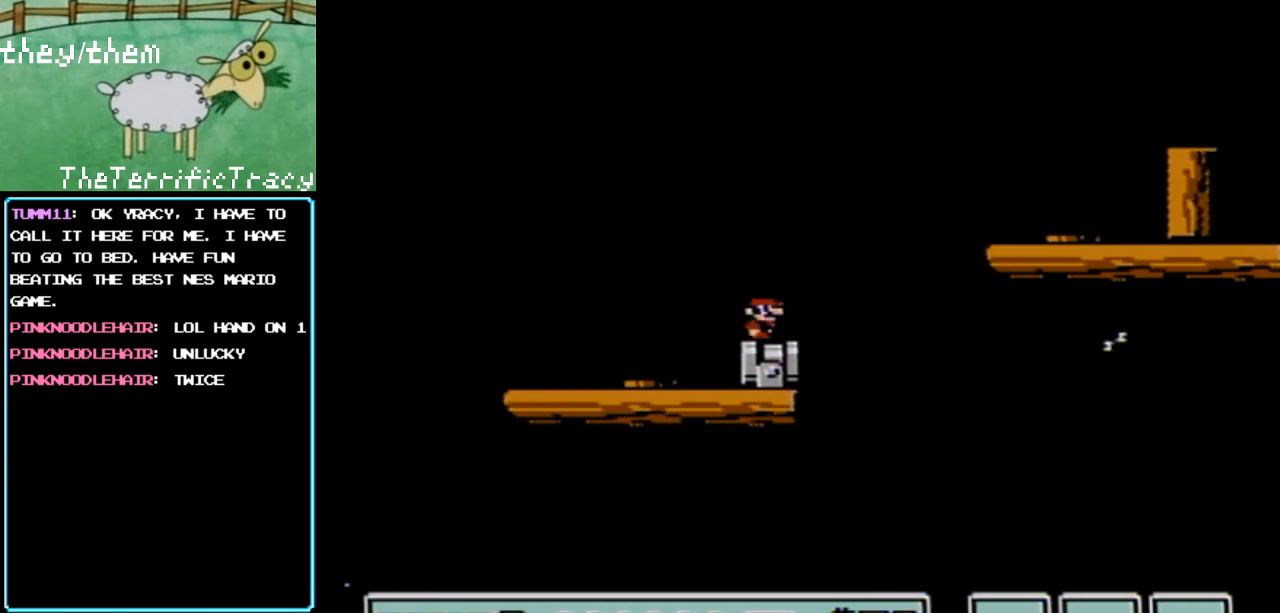
Gameplay with a controller (Nintendo layout); each line is a JSON object with the inputs held at the frame after it. "events" lists button and stick changes between this image and that frame as [ms after this image, input, new state], when the widget could be followed in between. Not read: L3 R3.
{"buttons": ["A", "B", "DPAD_RIGHT"], "events": [[33, "DPAD_RIGHT", "down"], [150, "A", "down"]]}
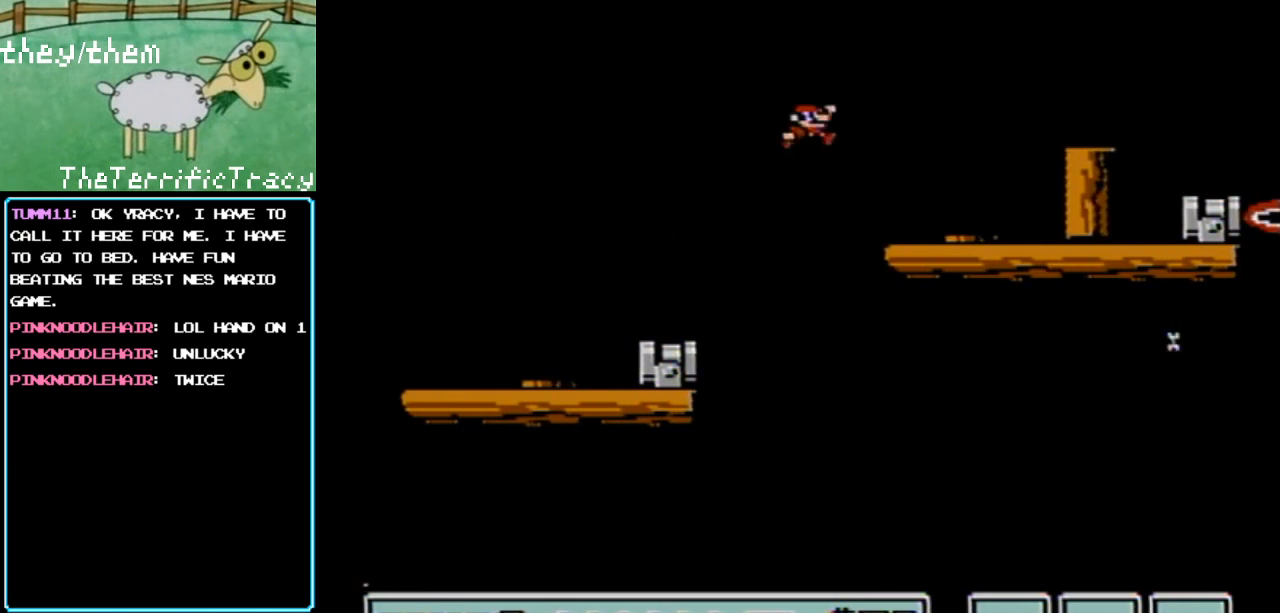
{"buttons": ["B"], "events": [[133, "DPAD_RIGHT", "up"], [150, "A", "up"], [150, "DPAD_LEFT", "down"], [283, "DPAD_LEFT", "up"], [400, "A", "down"], [500, "A", "up"]]}
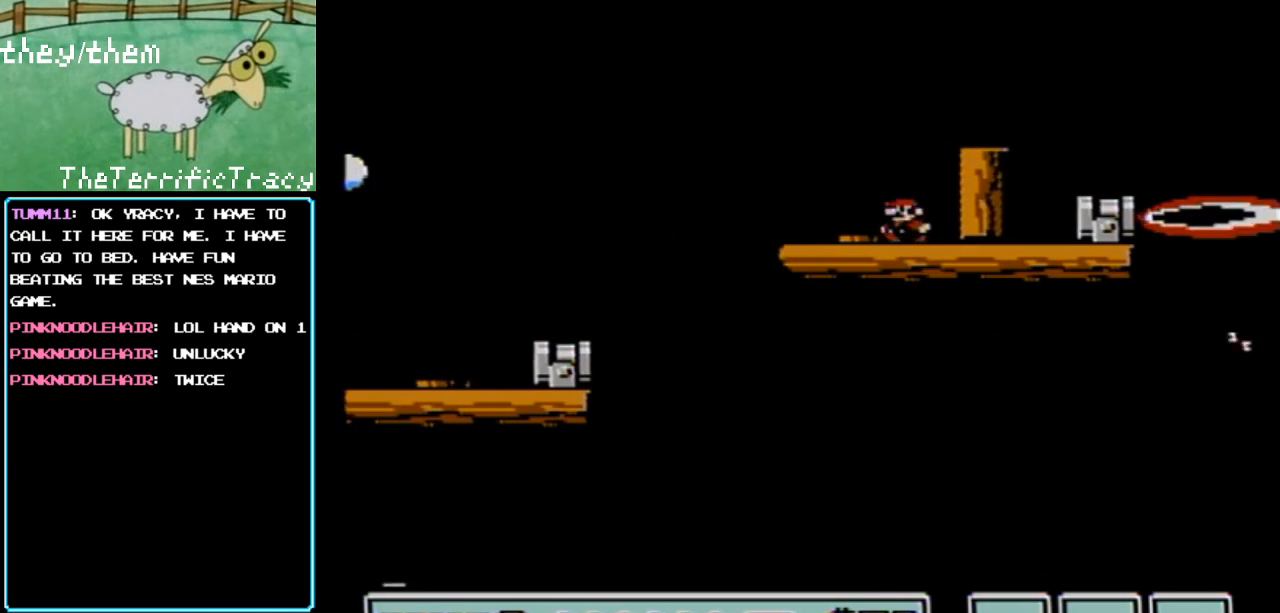
{"buttons": ["B", "DPAD_RIGHT"], "events": [[150, "A", "down"], [383, "A", "up"], [467, "DPAD_RIGHT", "down"]]}
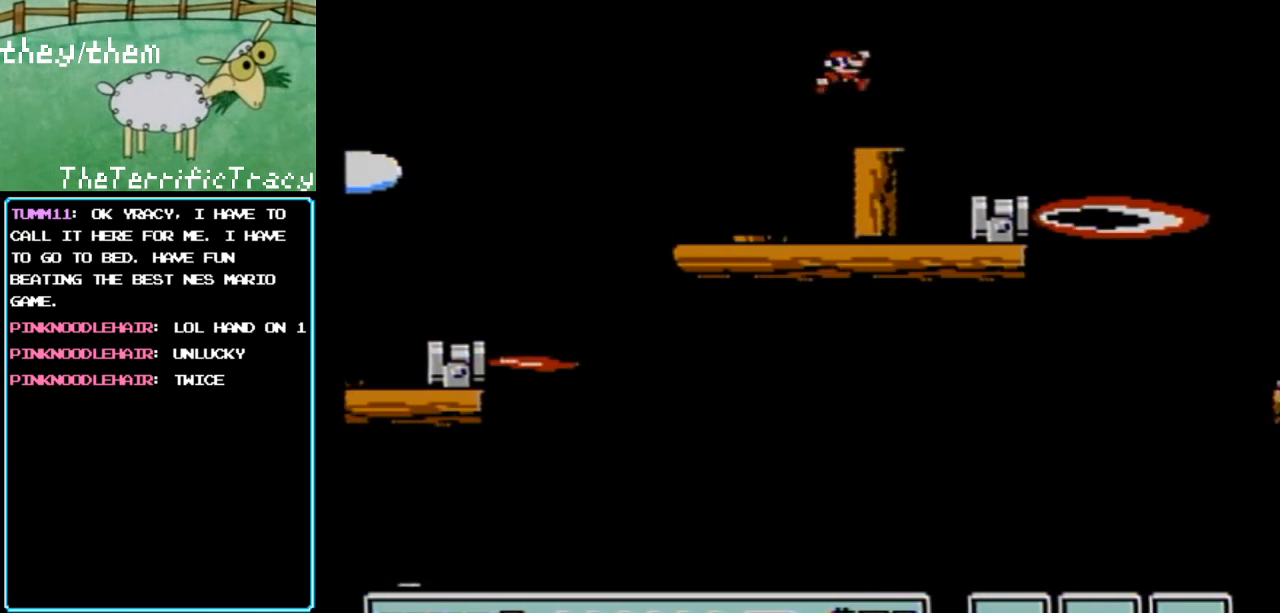
{"buttons": ["DPAD_RIGHT"], "events": [[100, "DPAD_RIGHT", "up"], [317, "A", "down"], [317, "DPAD_RIGHT", "down"], [400, "A", "up"], [500, "B", "up"]]}
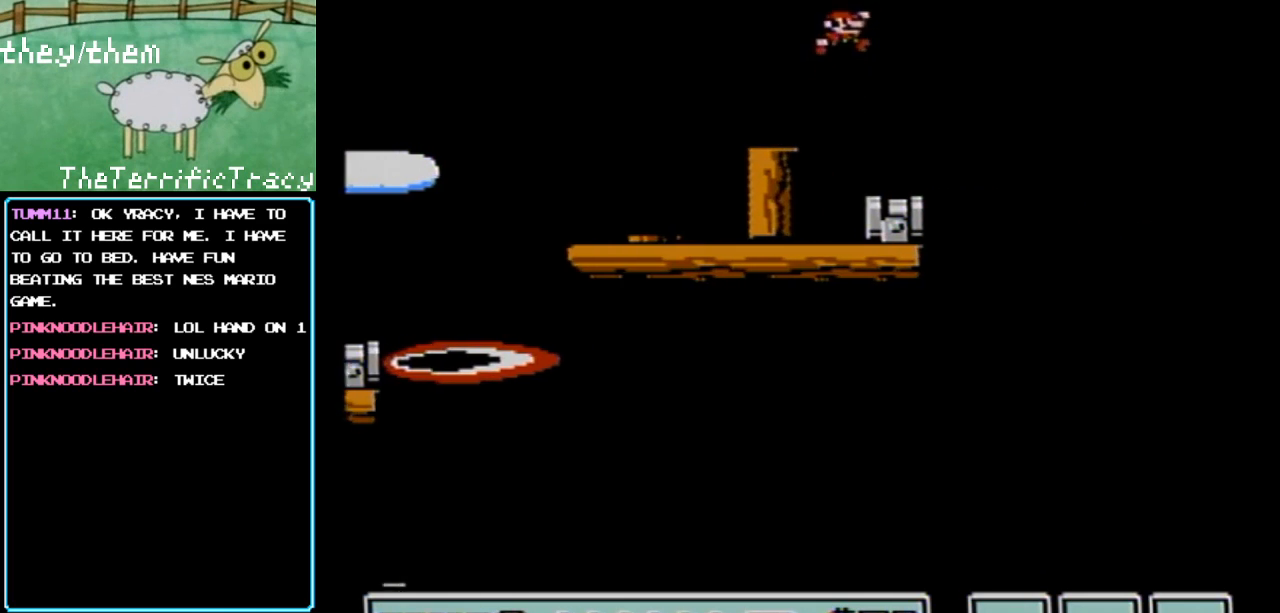
{"buttons": ["B"], "events": [[33, "B", "down"], [33, "DPAD_RIGHT", "up"], [100, "DPAD_LEFT", "down"], [317, "DPAD_LEFT", "up"]]}
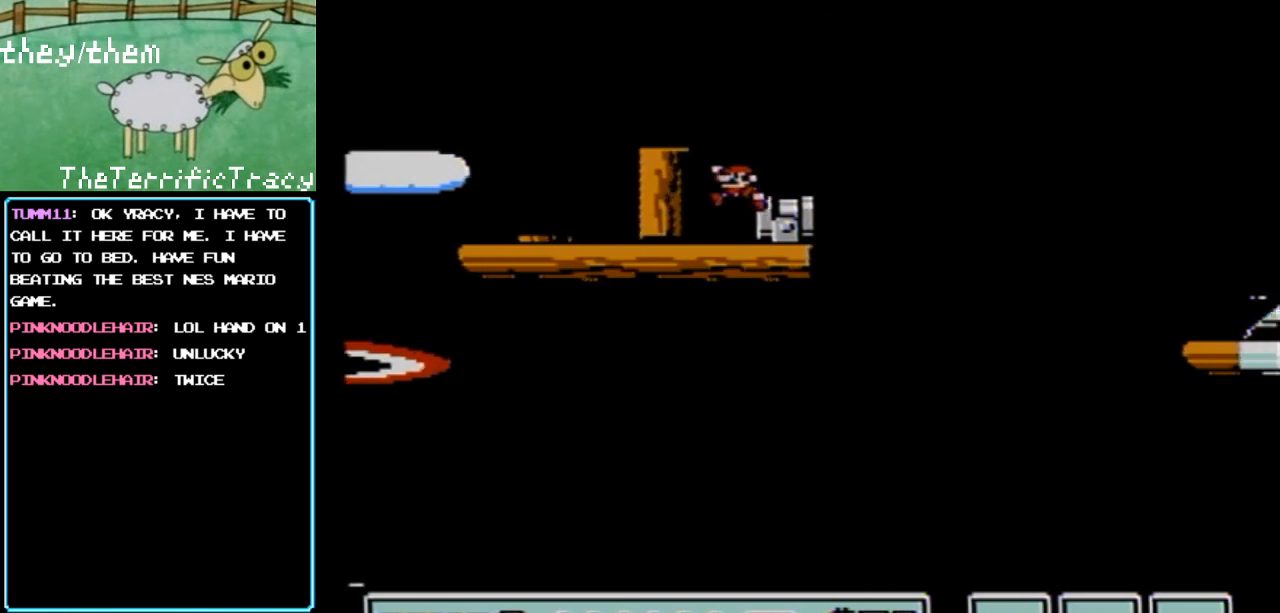
{"buttons": ["B"], "events": [[317, "A", "down"], [400, "A", "up"], [400, "DPAD_RIGHT", "down"], [467, "B", "up"], [500, "B", "down"], [500, "DPAD_RIGHT", "up"]]}
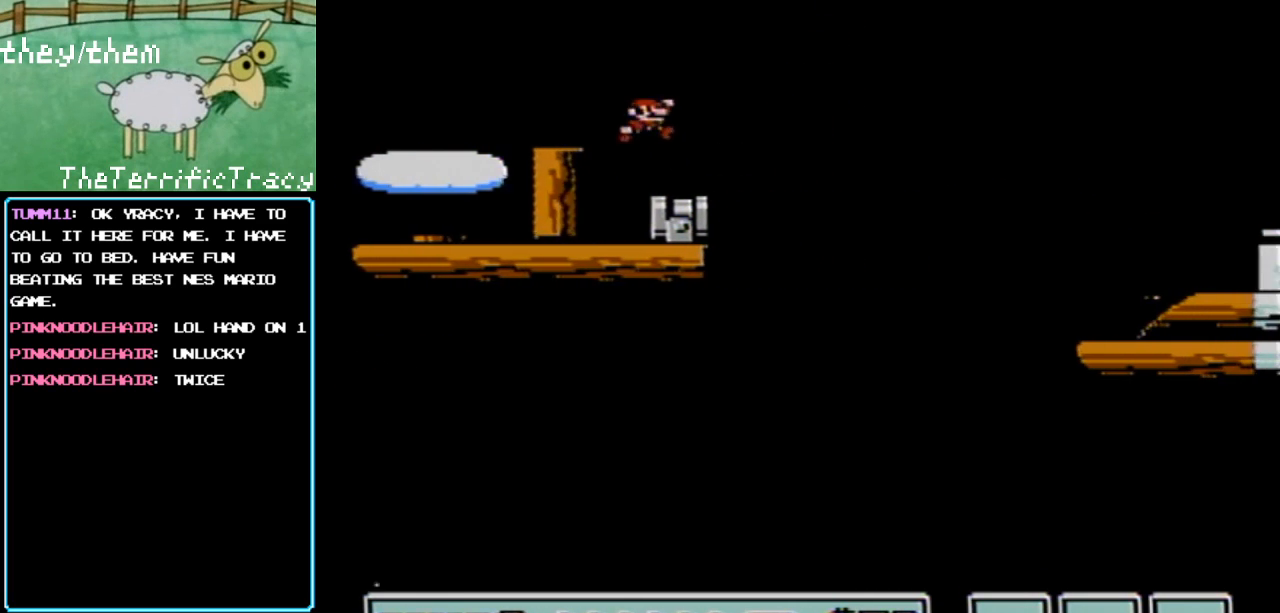
{"buttons": ["A", "B", "DPAD_RIGHT"], "events": [[250, "DPAD_RIGHT", "down"], [317, "A", "down"]]}
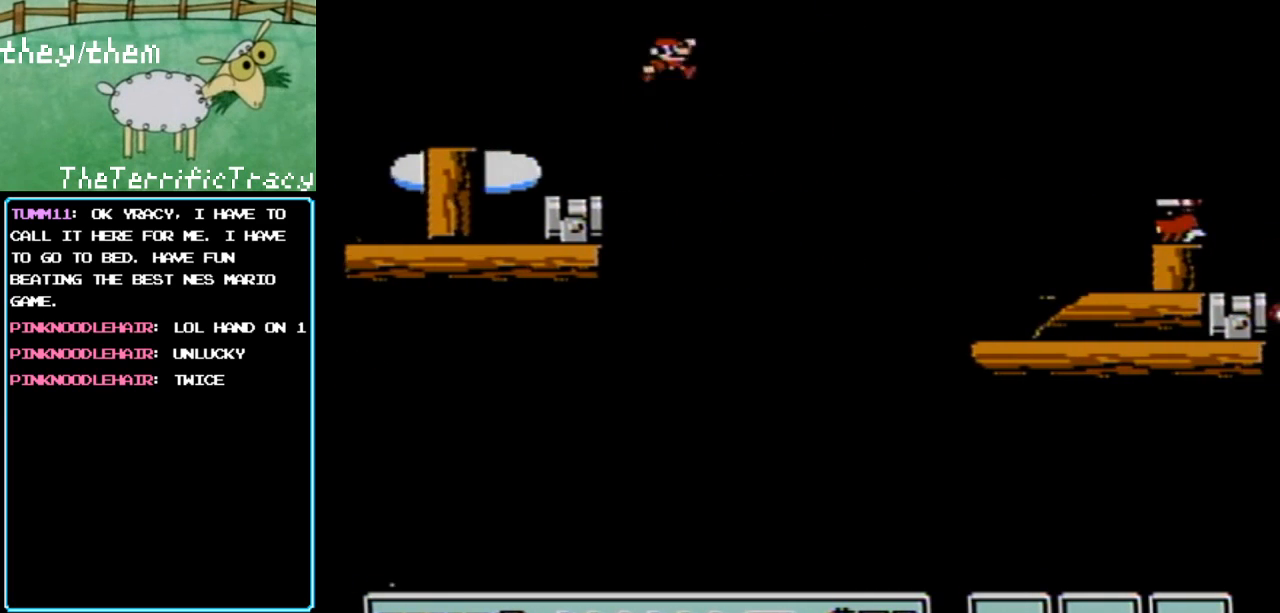
{"buttons": ["B", "DPAD_LEFT"], "events": [[317, "A", "up"], [350, "DPAD_RIGHT", "up"], [467, "DPAD_LEFT", "down"]]}
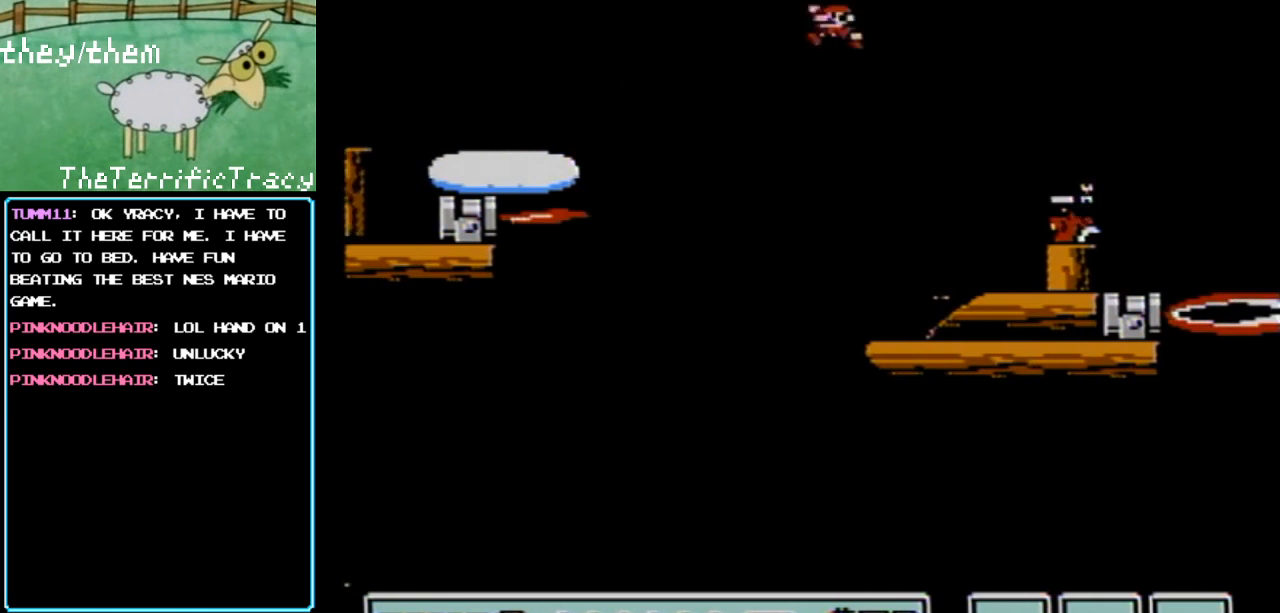
{"buttons": ["B"], "events": [[67, "DPAD_LEFT", "up"]]}
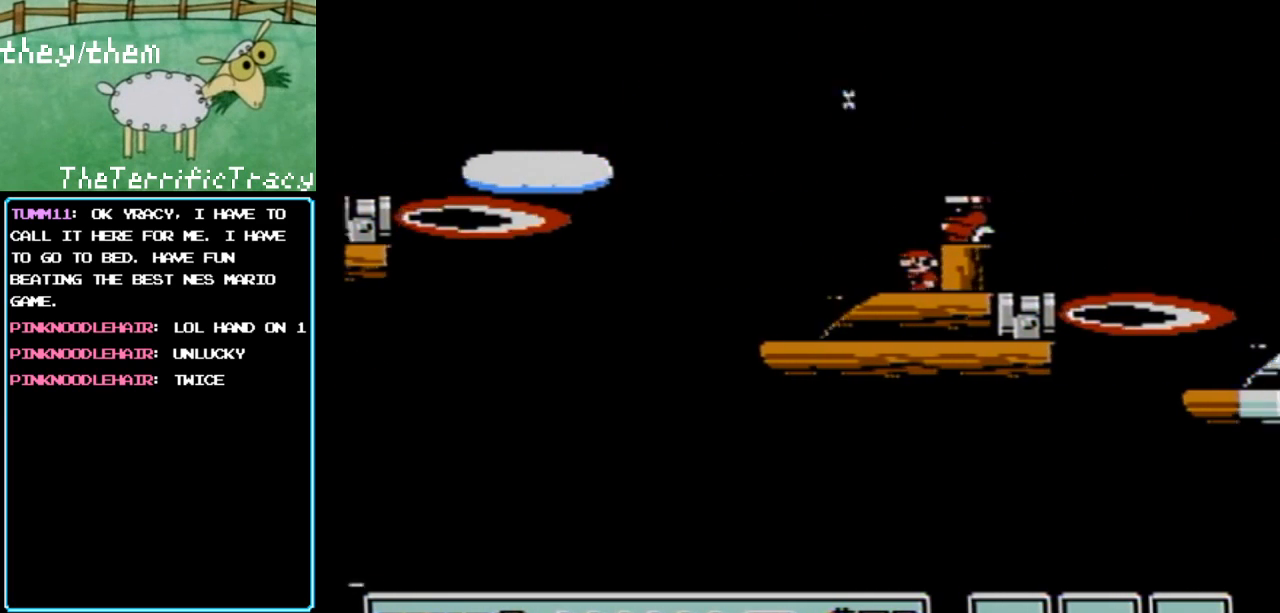
{"buttons": ["A", "B"], "events": [[467, "A", "down"]]}
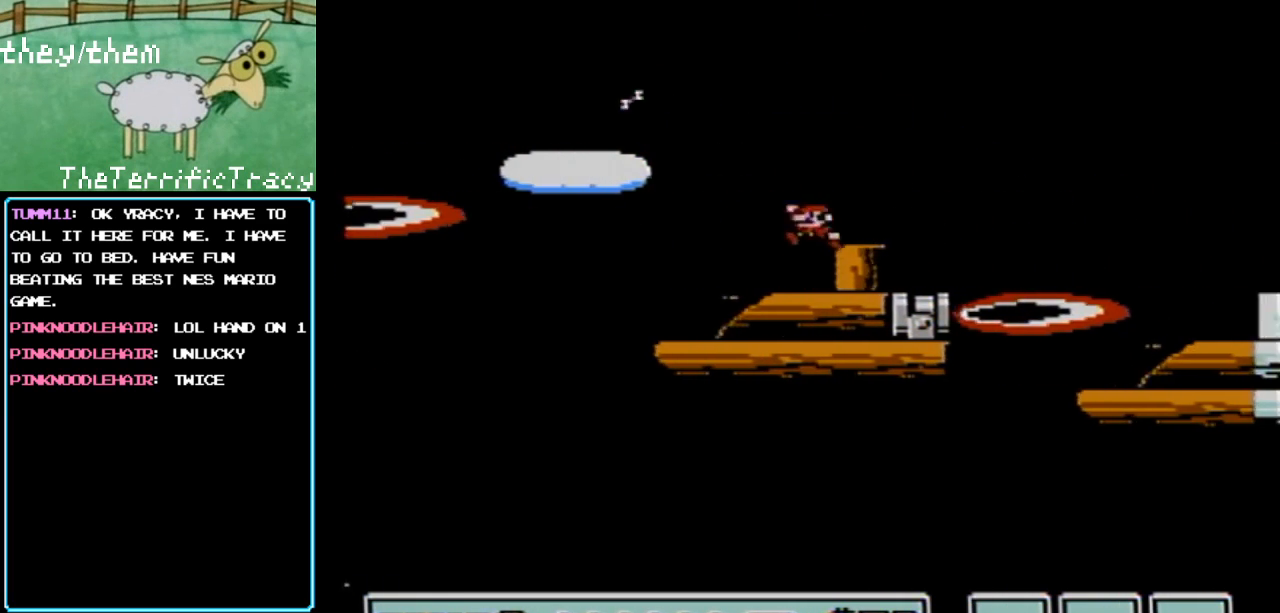
{"buttons": ["B"], "events": [[67, "DPAD_RIGHT", "down"], [133, "A", "up"], [183, "DPAD_RIGHT", "up"], [283, "DPAD_LEFT", "down"], [433, "DPAD_LEFT", "up"]]}
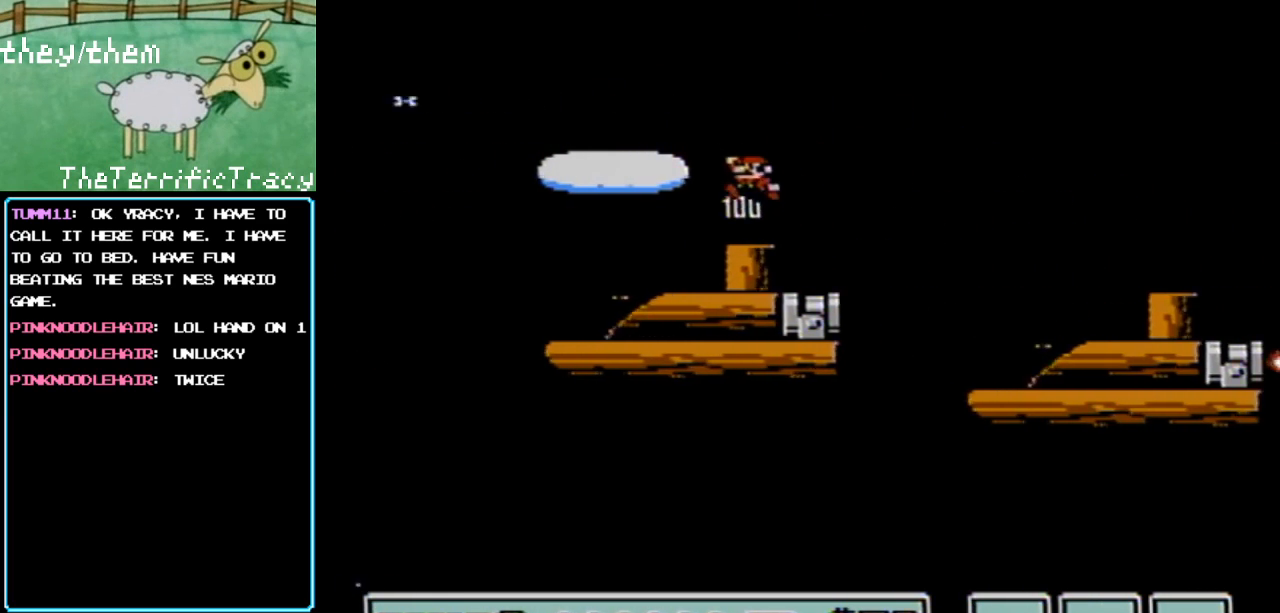
{"buttons": ["B"], "events": []}
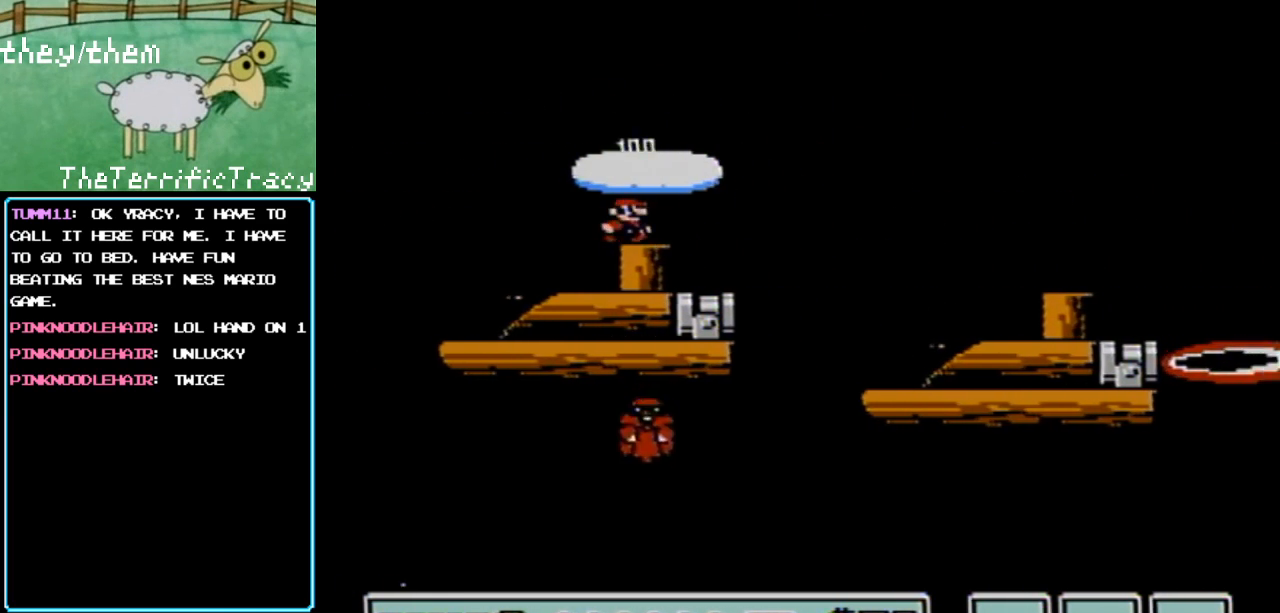
{"buttons": ["A", "B", "DPAD_RIGHT"], "events": [[33, "DPAD_RIGHT", "down"], [250, "A", "down"]]}
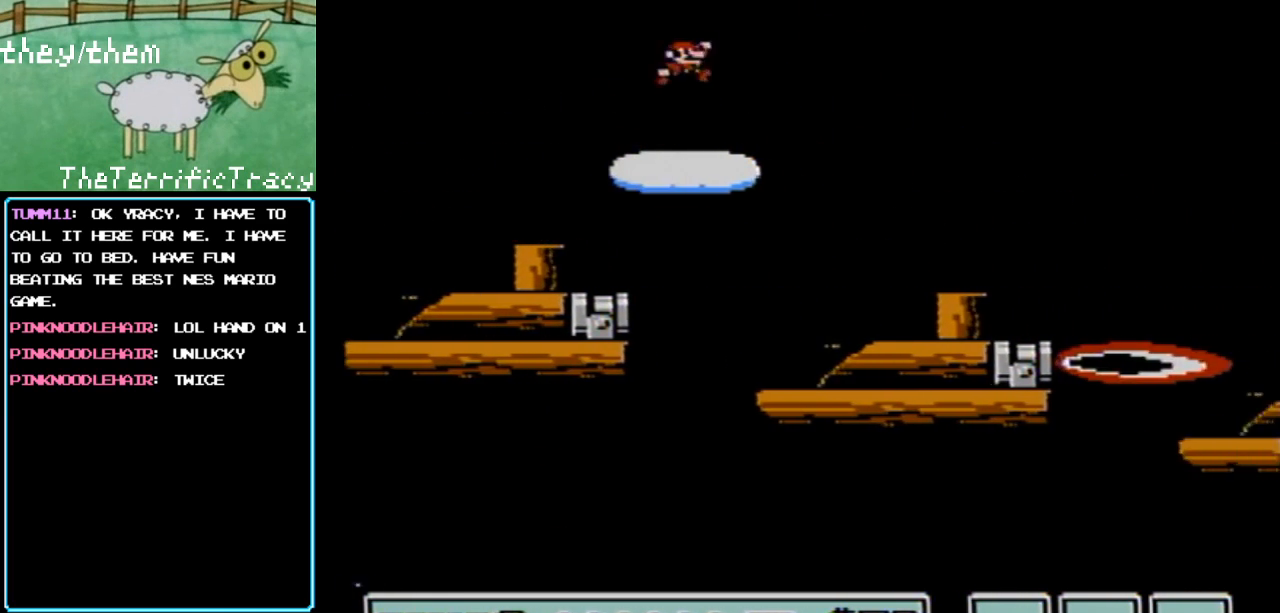
{"buttons": ["B", "DPAD_LEFT"], "events": [[67, "A", "up"], [183, "DPAD_RIGHT", "up"], [317, "DPAD_LEFT", "down"]]}
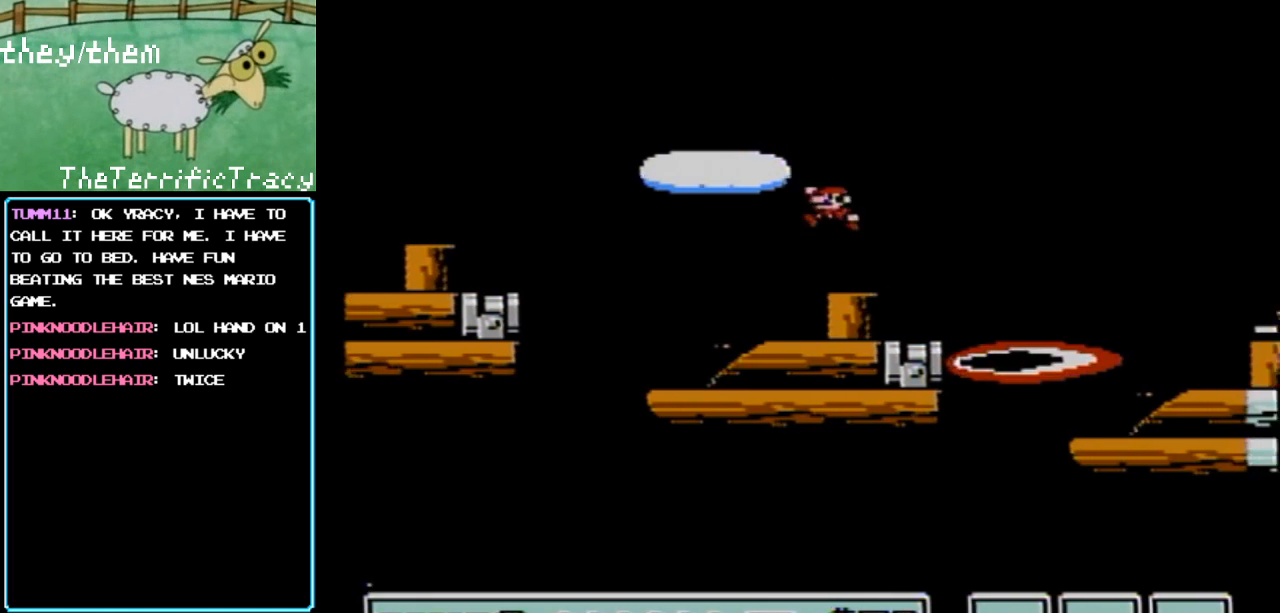
{"buttons": ["B"], "events": [[150, "DPAD_LEFT", "up"]]}
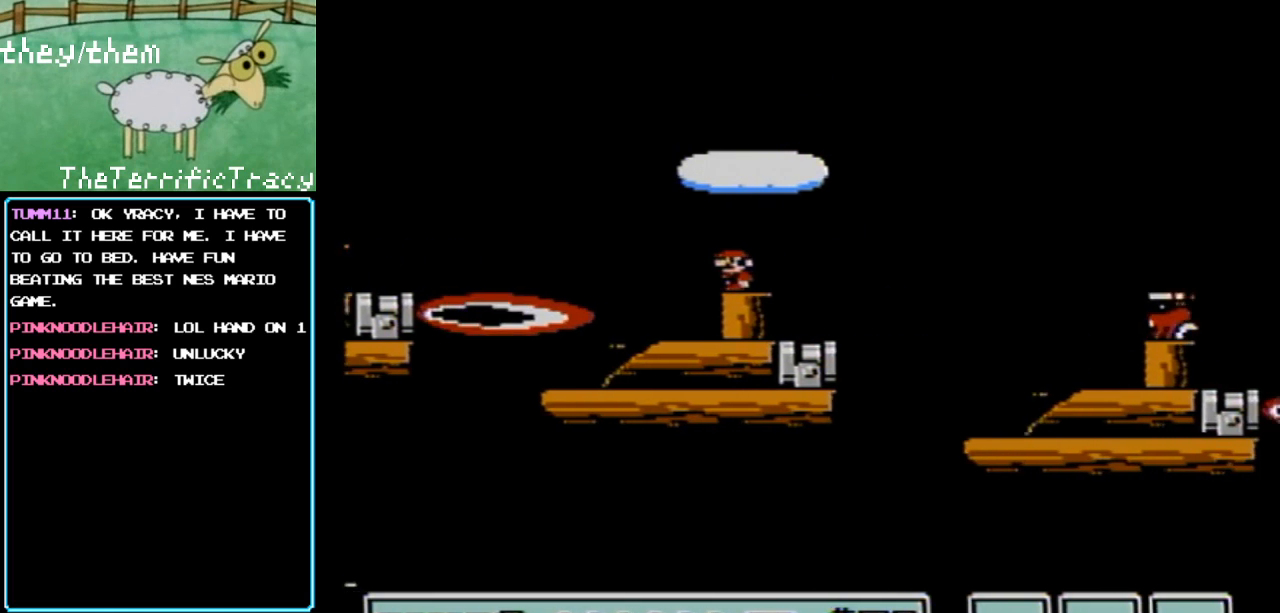
{"buttons": ["A", "B", "DPAD_RIGHT"], "events": [[133, "DPAD_RIGHT", "down"], [350, "A", "down"]]}
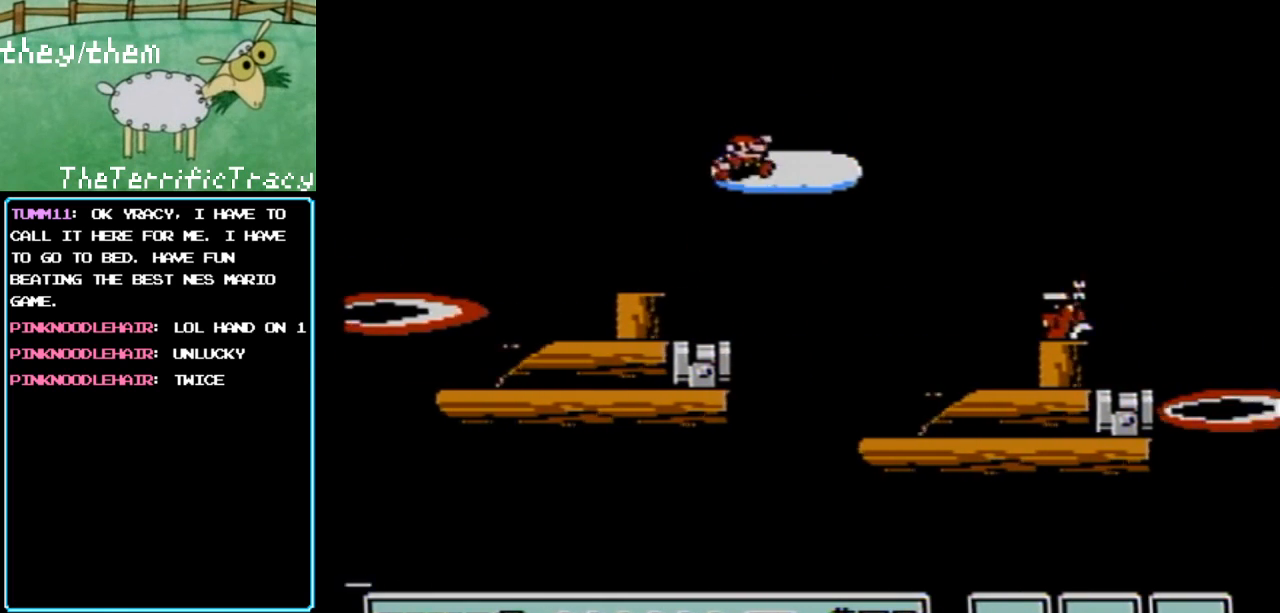
{"buttons": ["B", "DPAD_LEFT"], "events": [[350, "A", "up"], [350, "DPAD_RIGHT", "up"], [450, "DPAD_LEFT", "down"]]}
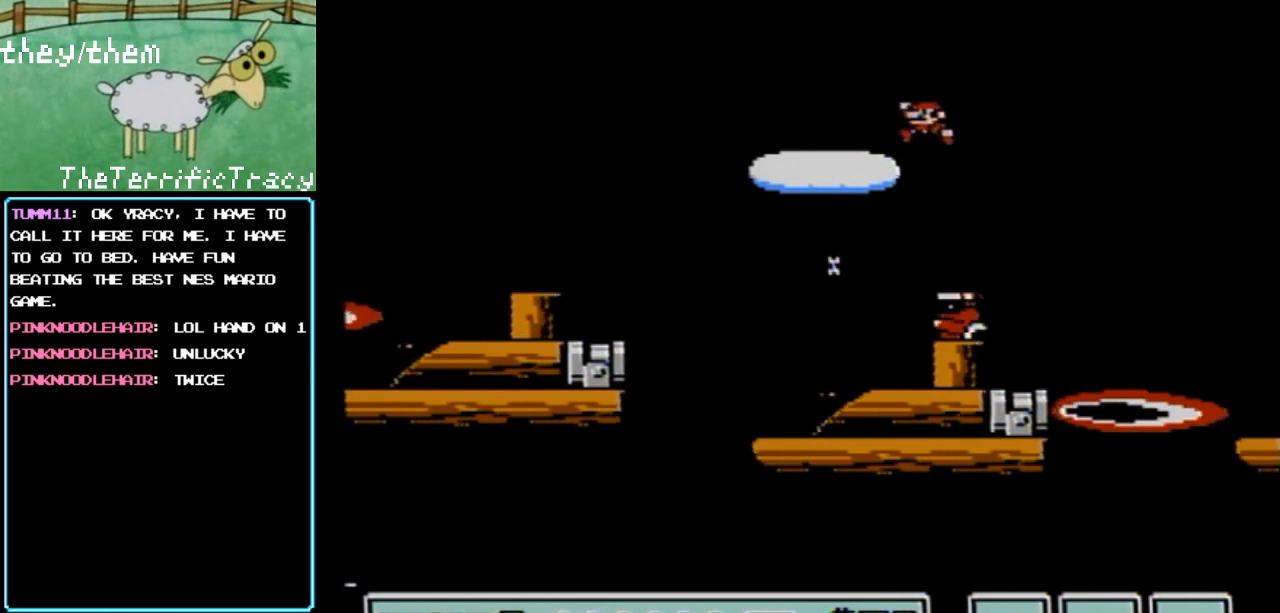
{"buttons": ["B"], "events": [[450, "DPAD_LEFT", "up"]]}
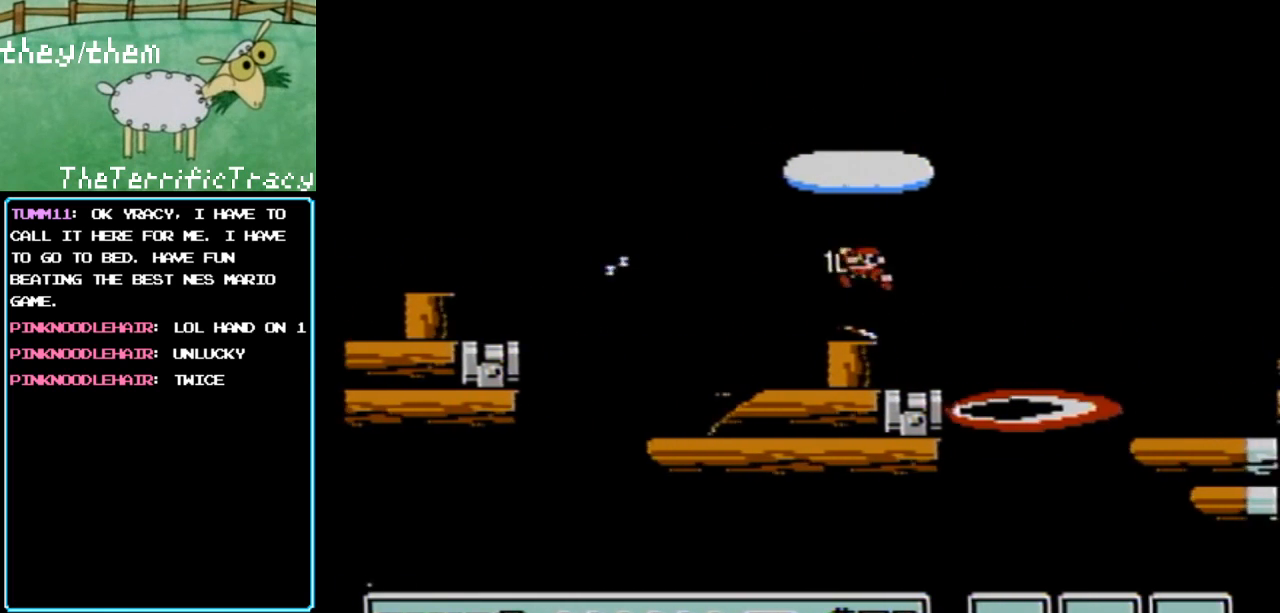
{"buttons": ["B"], "events": [[217, "DPAD_RIGHT", "down"], [283, "DPAD_RIGHT", "up"]]}
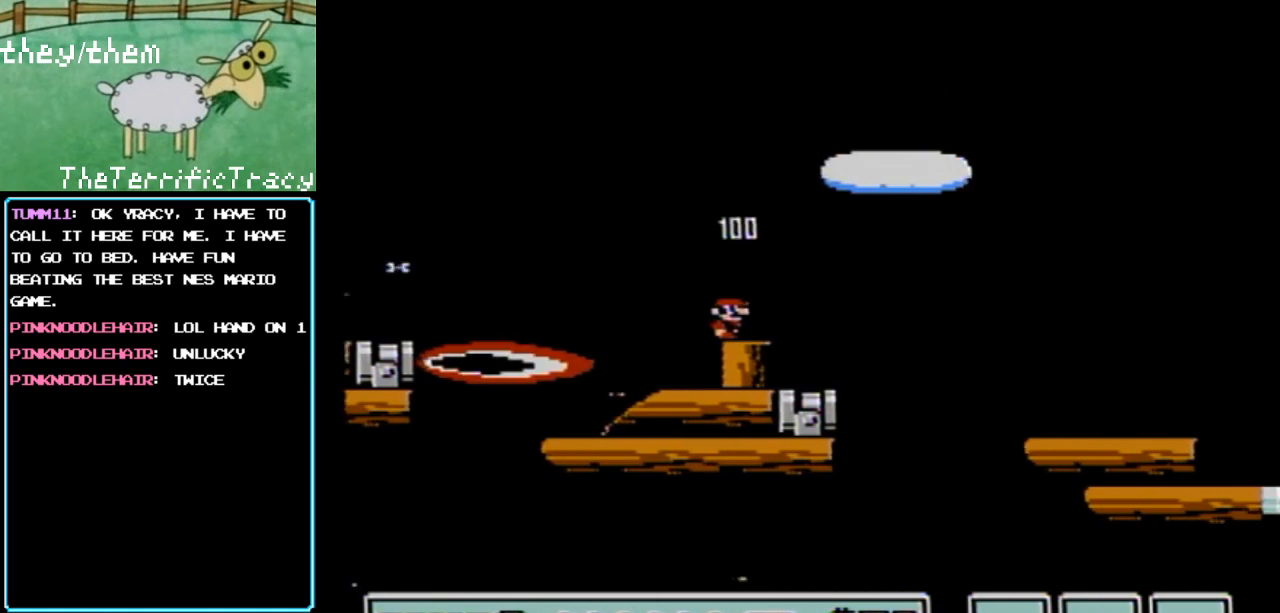
{"buttons": ["A", "B", "DPAD_RIGHT"], "events": [[317, "DPAD_RIGHT", "down"], [433, "A", "down"]]}
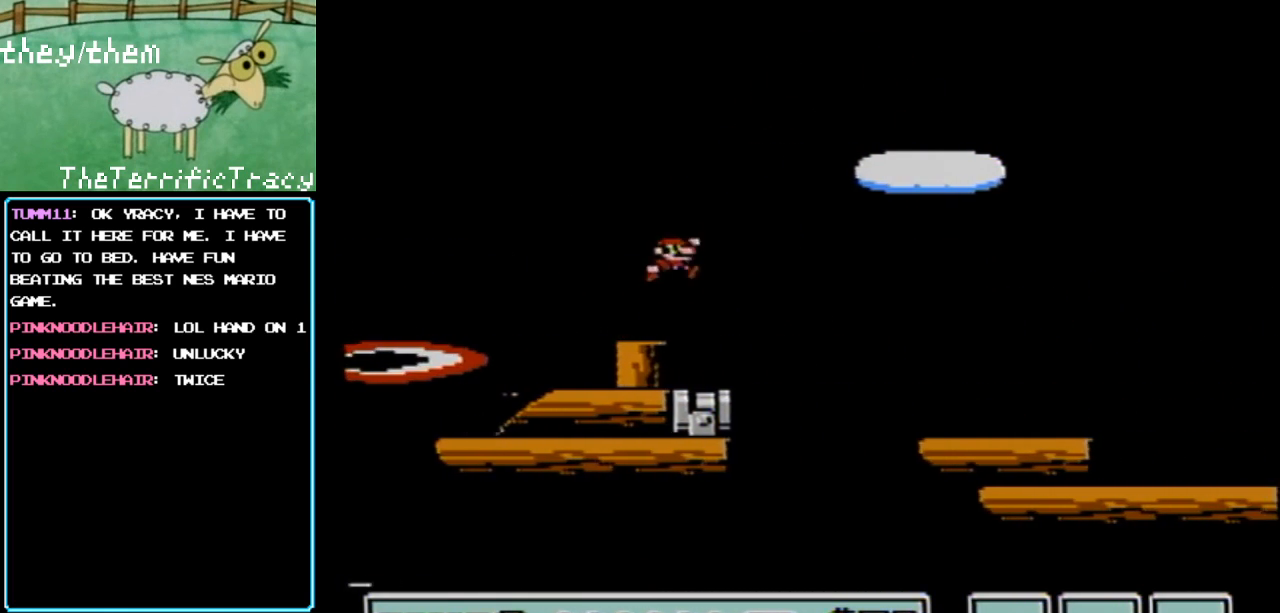
{"buttons": ["B", "DPAD_LEFT"], "events": [[217, "A", "up"], [367, "DPAD_RIGHT", "up"], [500, "DPAD_LEFT", "down"]]}
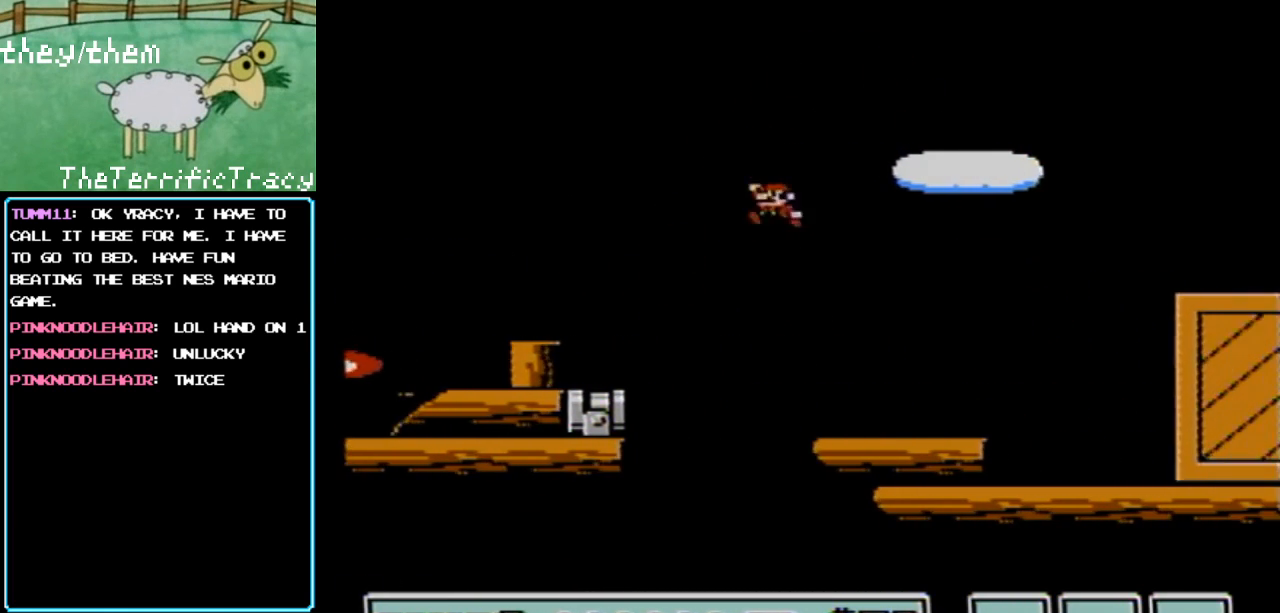
{"buttons": ["B", "DPAD_RIGHT"], "events": [[150, "DPAD_LEFT", "up"], [400, "DPAD_RIGHT", "down"]]}
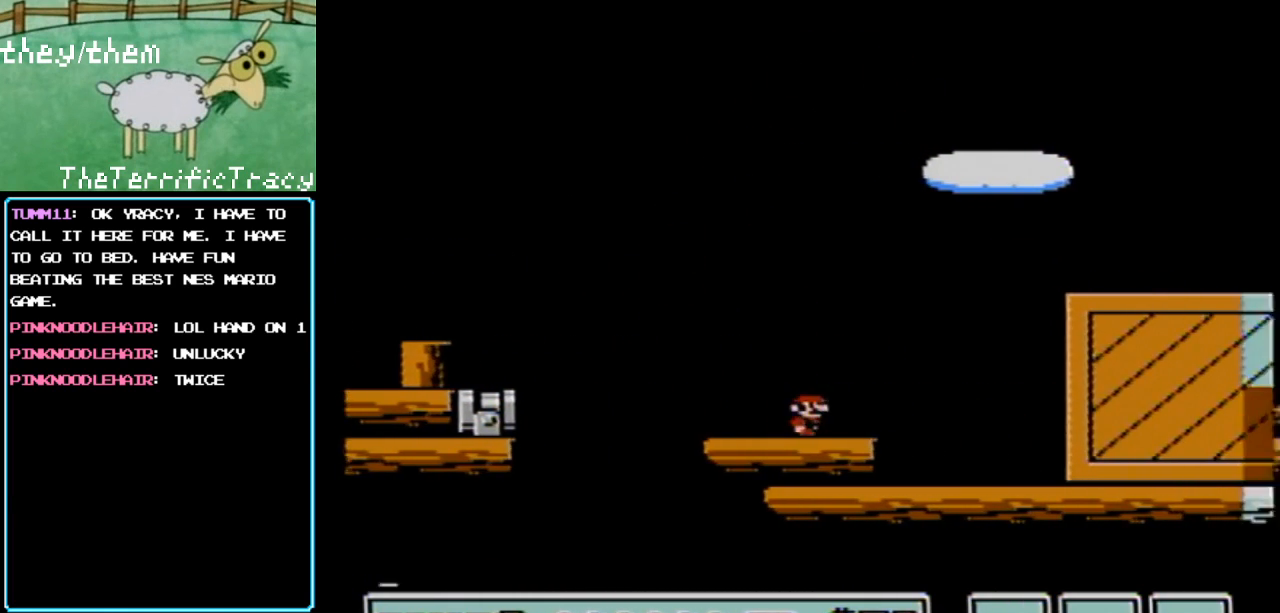
{"buttons": ["B"], "events": [[117, "A", "down"], [283, "DPAD_RIGHT", "up"], [400, "DPAD_LEFT", "down"], [467, "A", "up"], [467, "DPAD_LEFT", "up"]]}
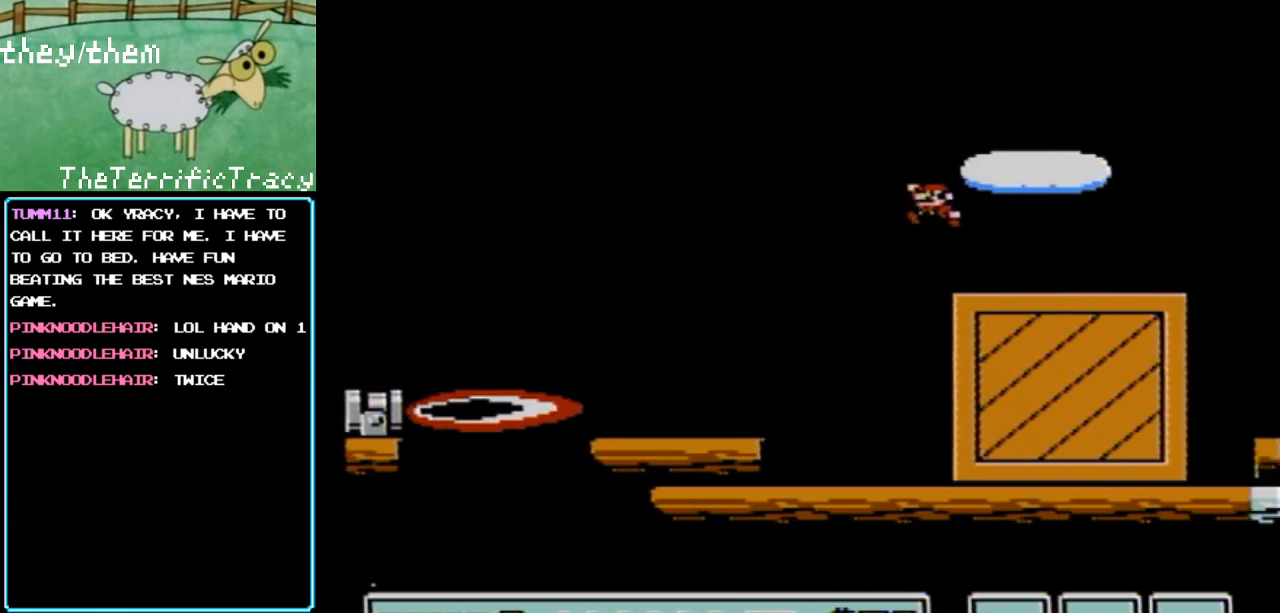
{"buttons": ["B"], "events": []}
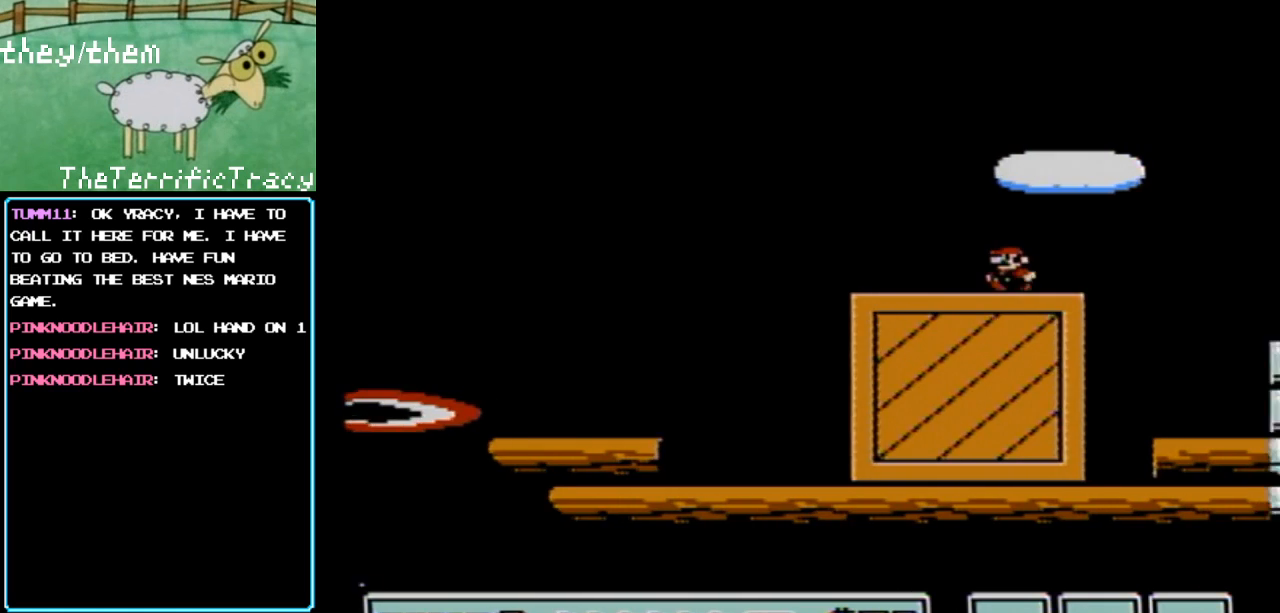
{"buttons": ["B"], "events": []}
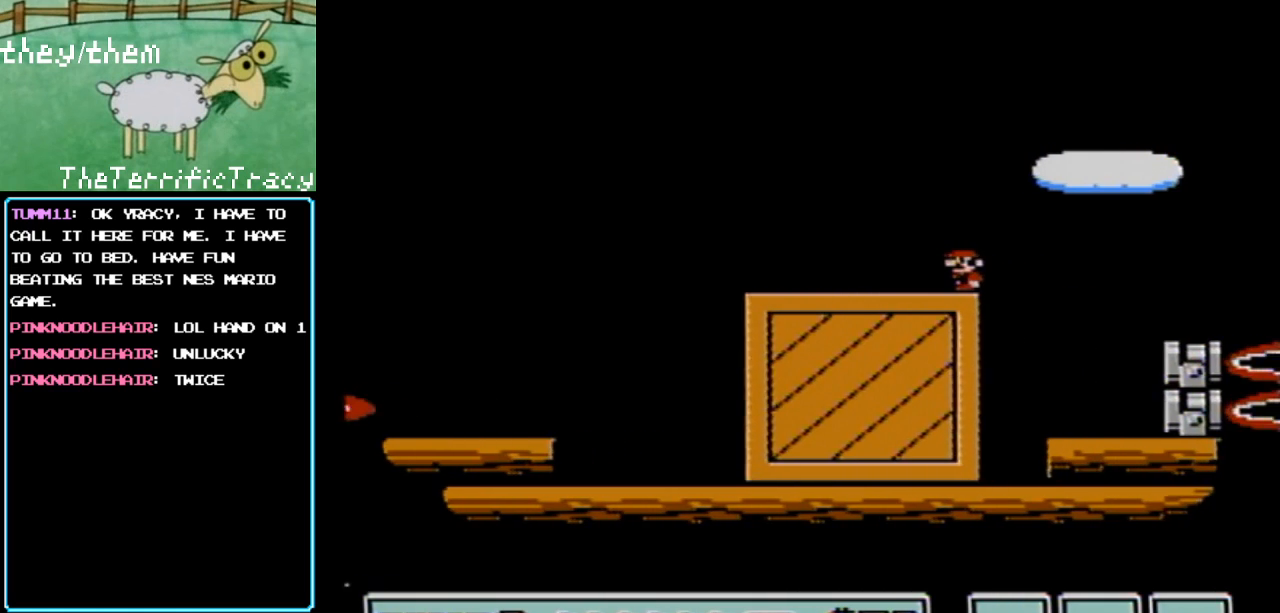
{"buttons": ["A", "B", "DPAD_RIGHT"], "events": [[433, "DPAD_RIGHT", "down"], [500, "A", "down"]]}
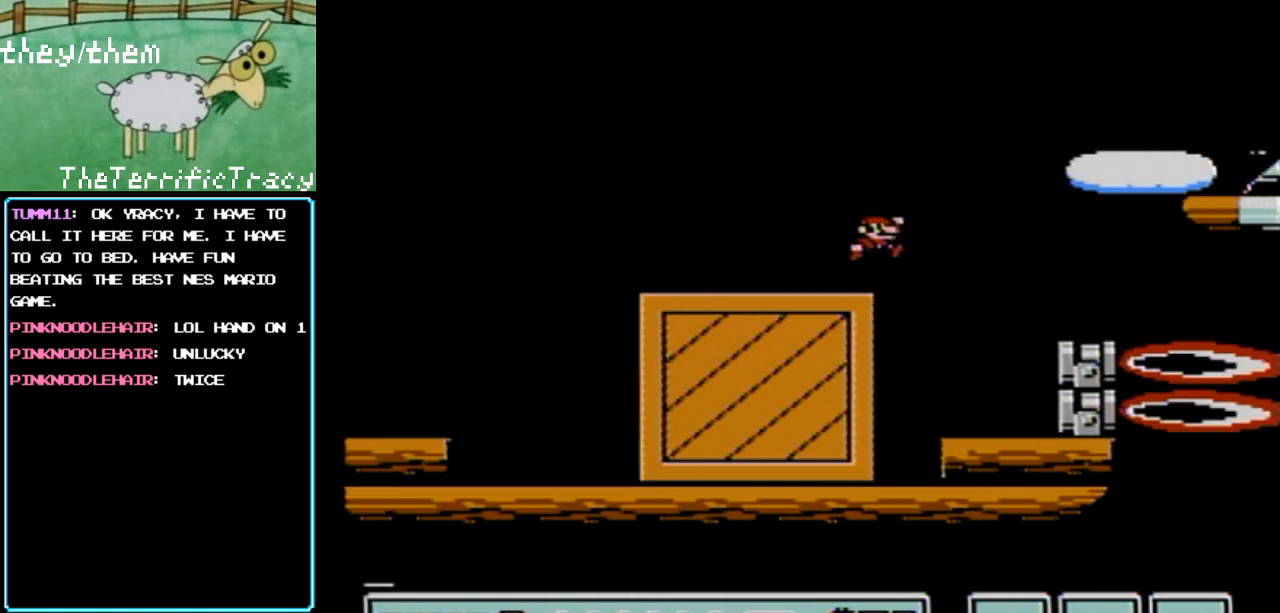
{"buttons": ["B"], "events": [[150, "A", "up"], [283, "DPAD_RIGHT", "up"], [367, "DPAD_LEFT", "down"], [467, "DPAD_LEFT", "up"]]}
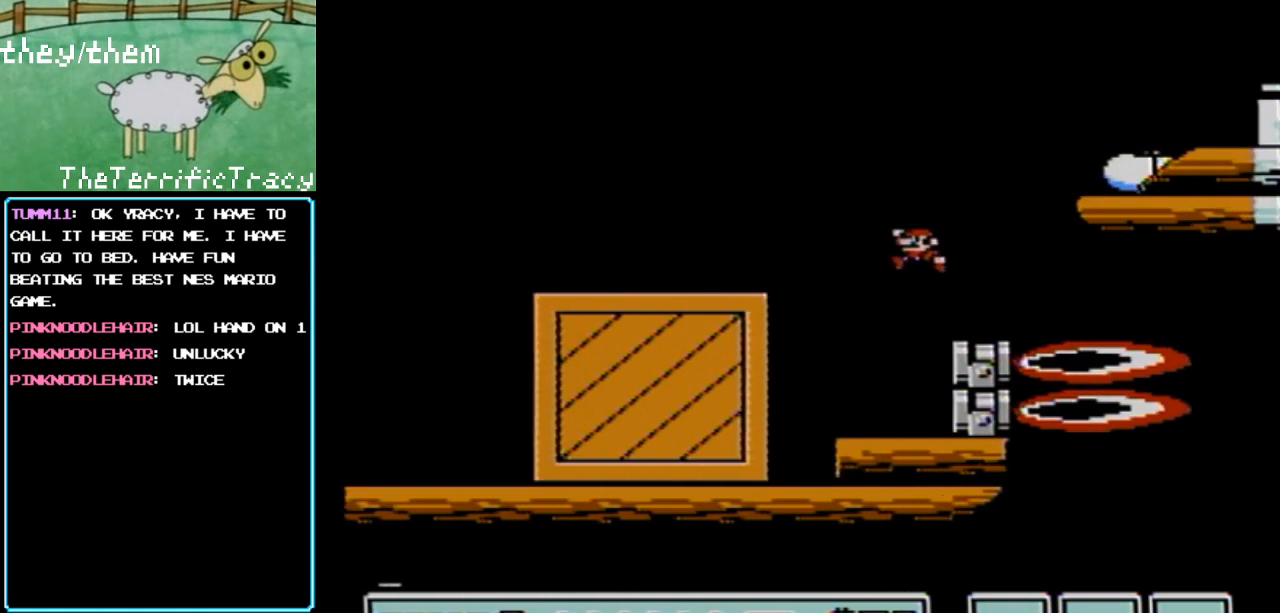
{"buttons": ["B"], "events": [[100, "DPAD_LEFT", "down"], [217, "DPAD_LEFT", "up"]]}
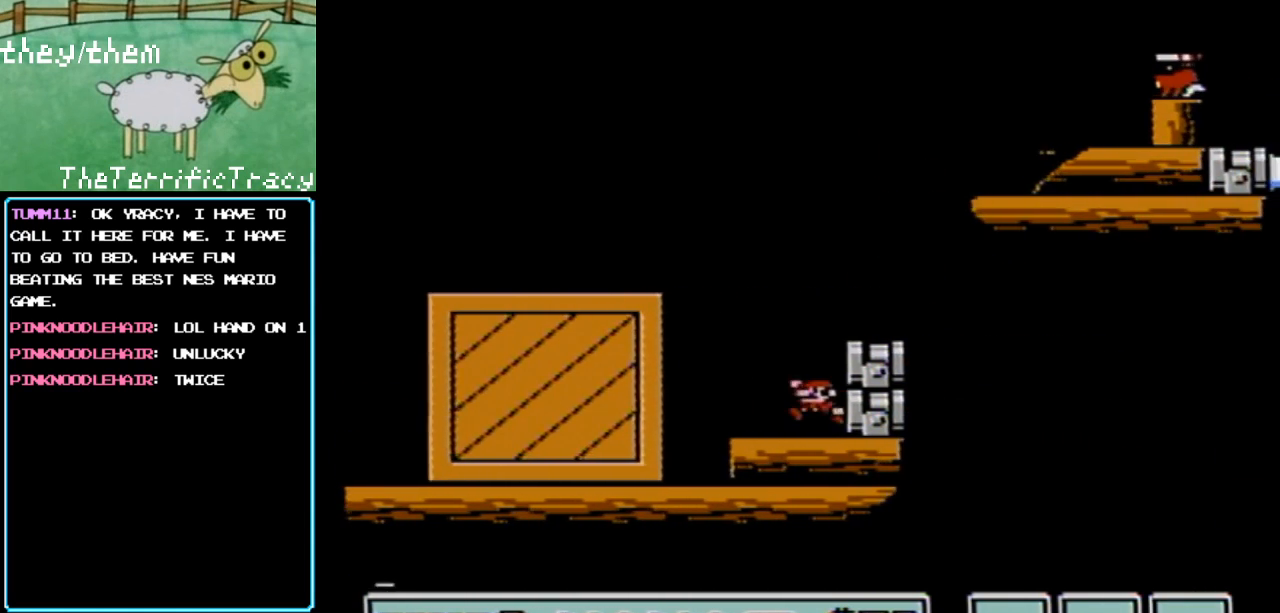
{"buttons": ["B"], "events": [[33, "A", "down"], [100, "DPAD_RIGHT", "down"], [200, "A", "up"], [250, "DPAD_RIGHT", "up"], [317, "DPAD_LEFT", "down"], [467, "DPAD_LEFT", "up"]]}